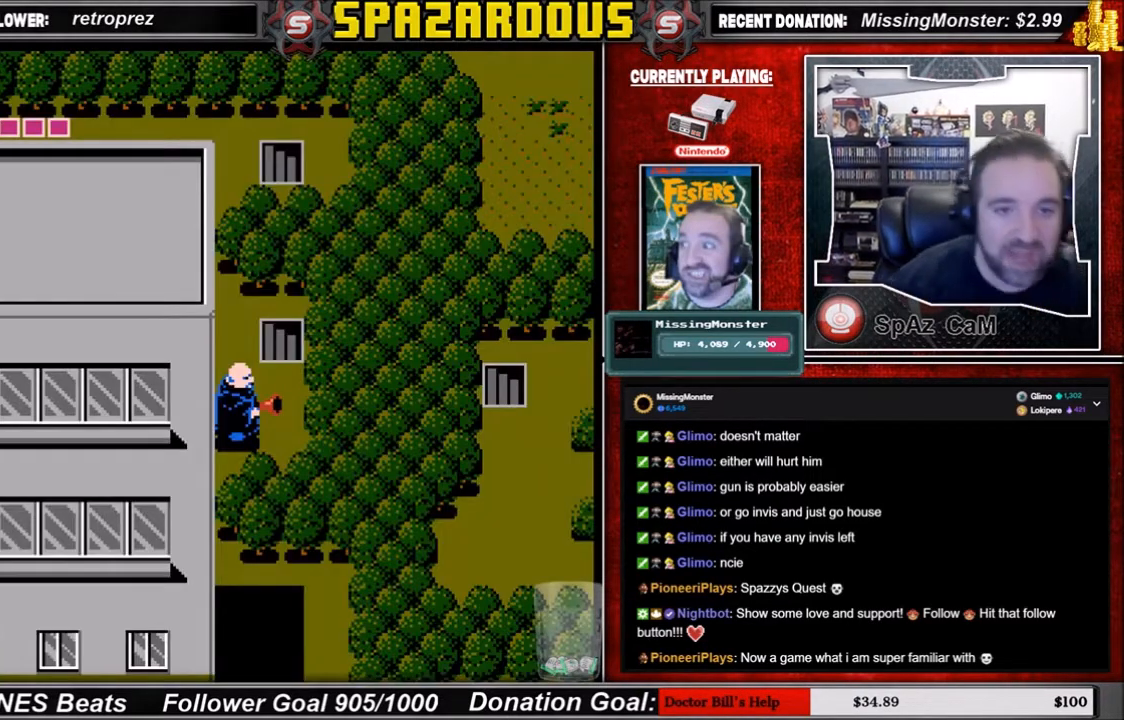
Gameplay with a controller (Nintendo layout); each line is a JSON object with the inputs held at the frame after it. "events" lists button and stick changes between this image and that frame as [ms after this image, input, new state], when the widget could be followed in between. Not read: L3 R3.
{"buttons": ["START"], "events": [[434, "START", "down"]]}
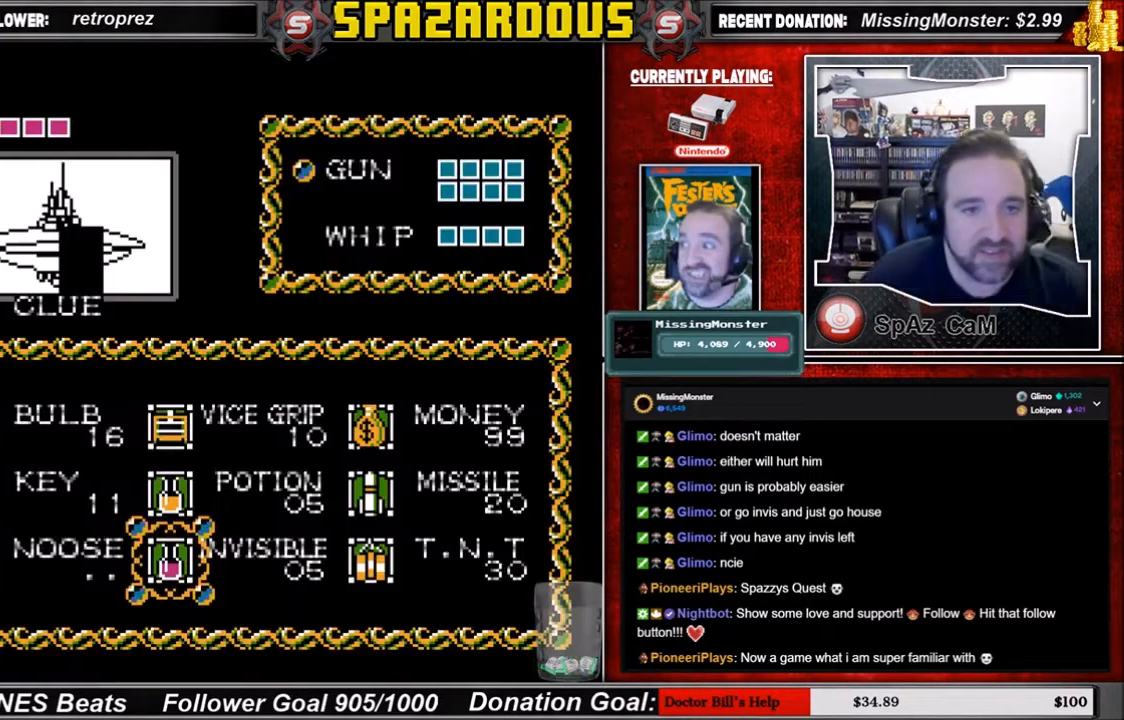
{"buttons": [], "events": [[66, "START", "up"]]}
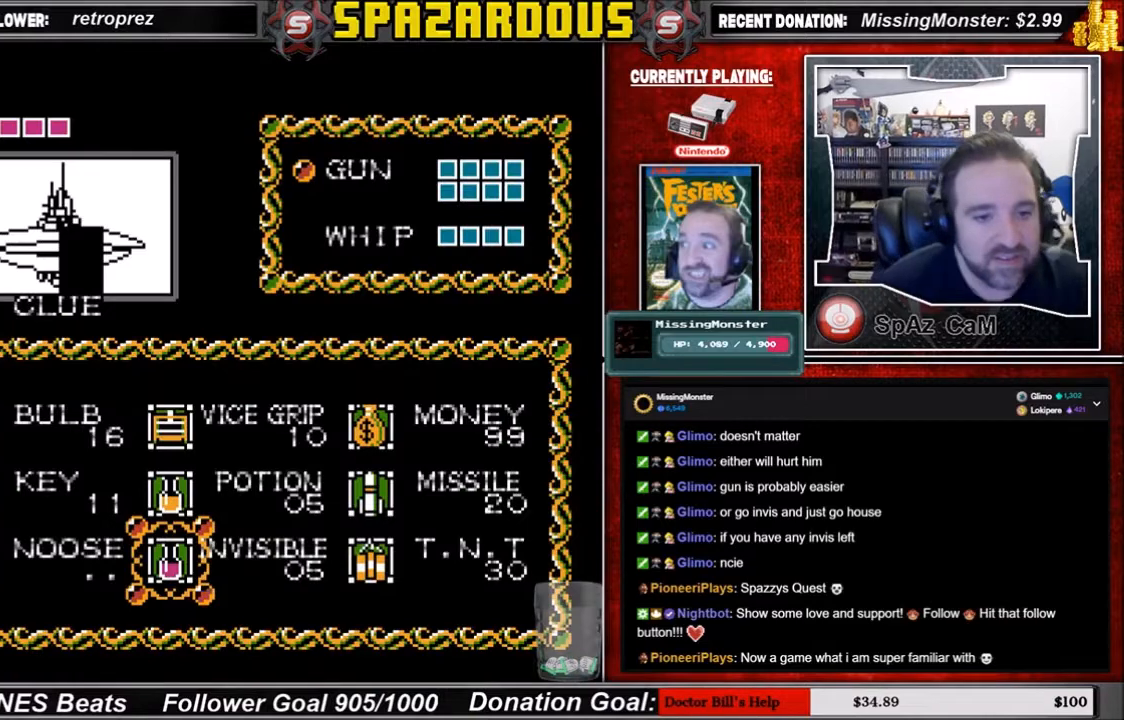
{"buttons": ["DPAD_RIGHT"], "events": [[467, "DPAD_RIGHT", "down"]]}
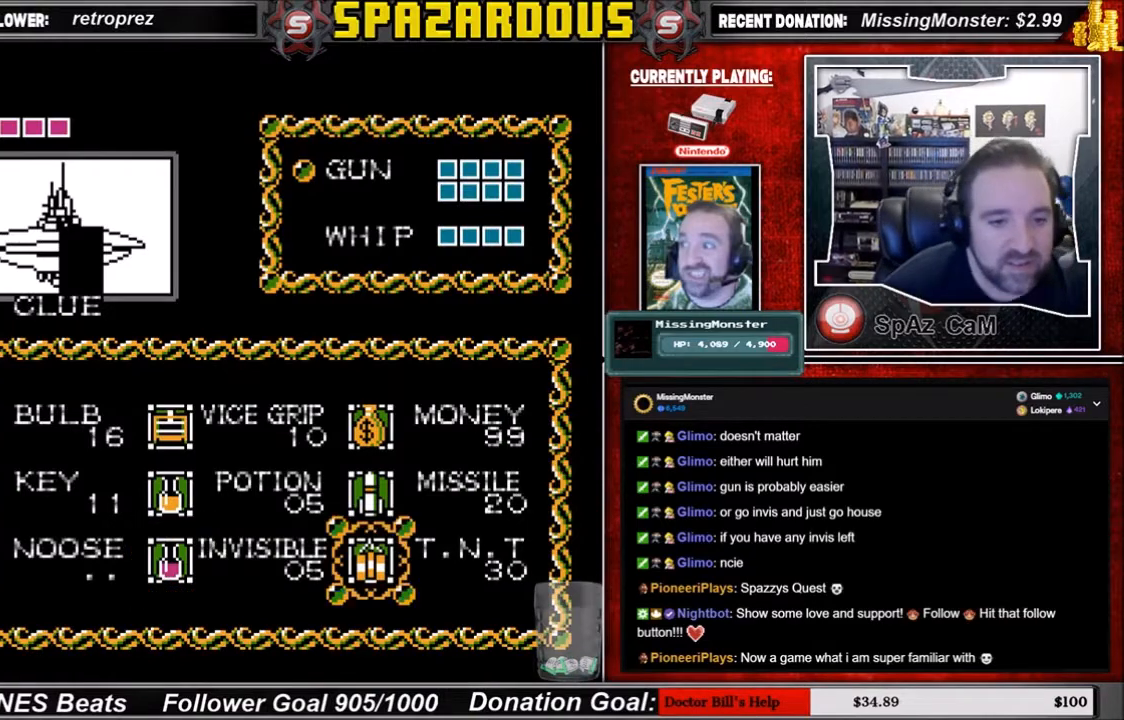
{"buttons": [], "events": [[100, "DPAD_RIGHT", "up"]]}
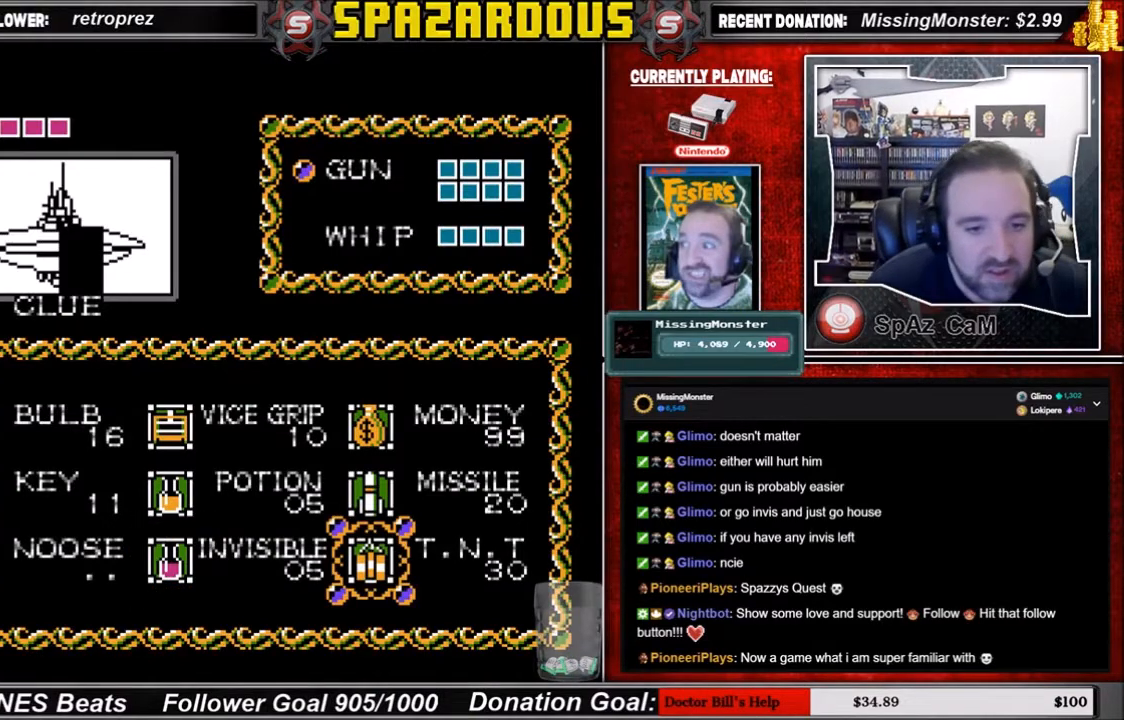
{"buttons": [], "events": [[267, "DPAD_LEFT", "down"], [401, "DPAD_LEFT", "up"]]}
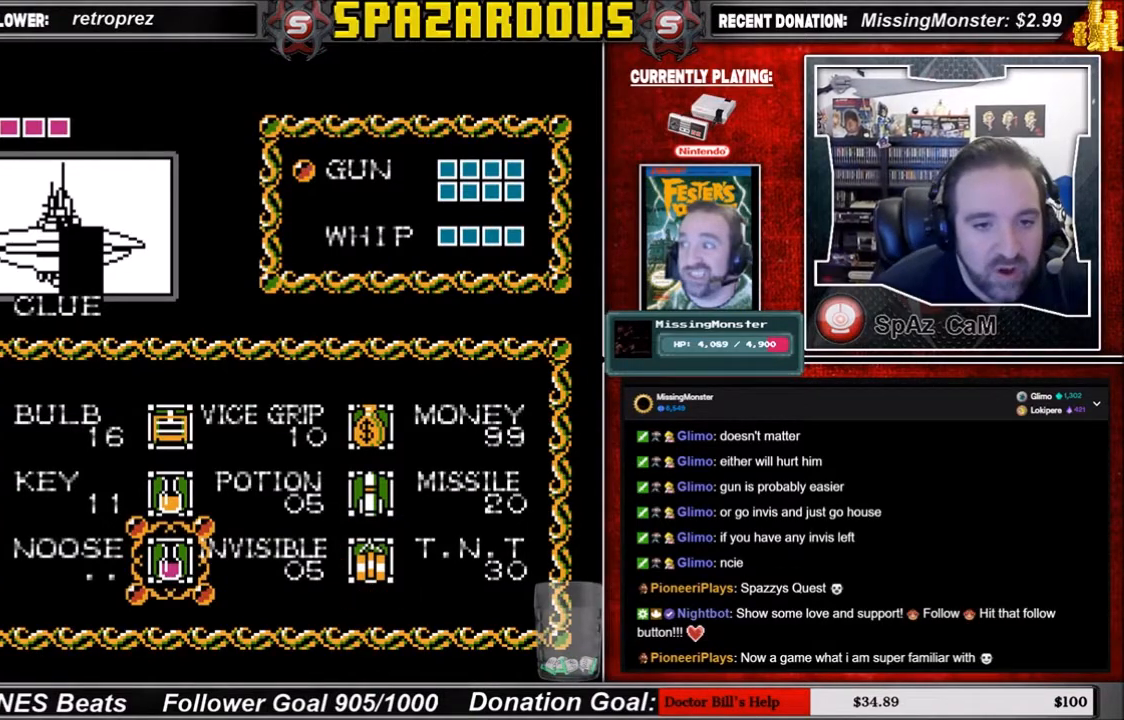
{"buttons": ["DPAD_LEFT"], "events": [[66, "DPAD_RIGHT", "down"], [133, "DPAD_RIGHT", "up"], [233, "DPAD_UP", "down"], [333, "DPAD_UP", "up"], [500, "DPAD_LEFT", "down"]]}
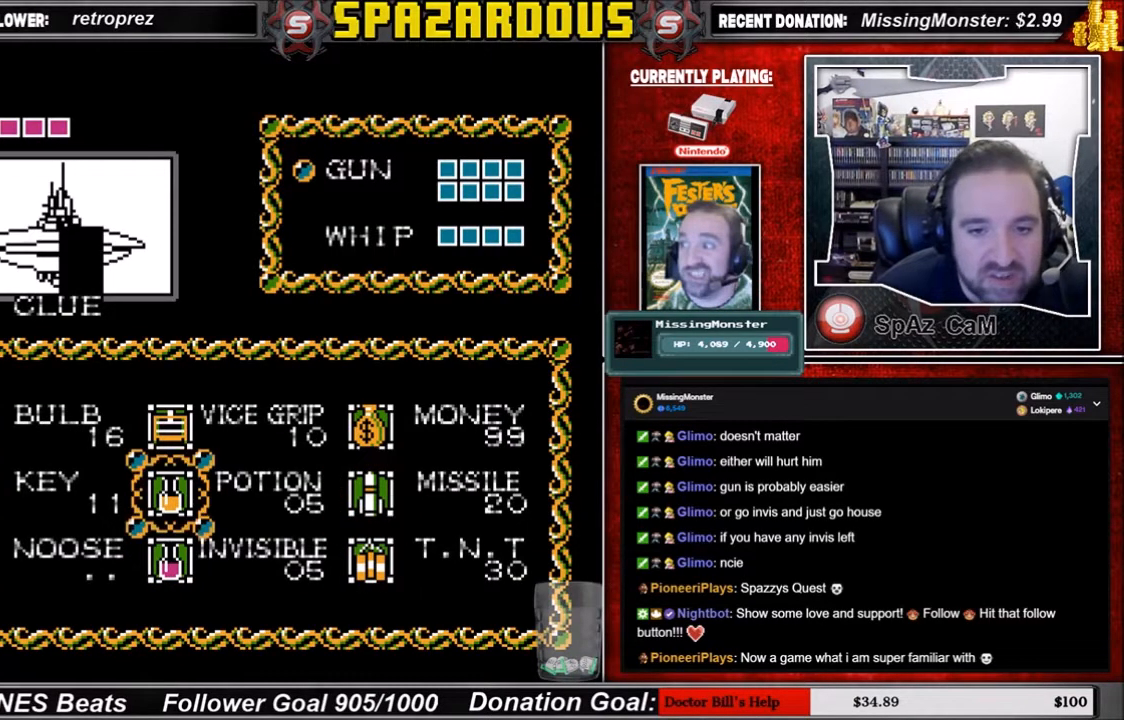
{"buttons": [], "events": [[67, "DPAD_LEFT", "up"], [334, "DPAD_UP", "down"], [467, "DPAD_UP", "up"]]}
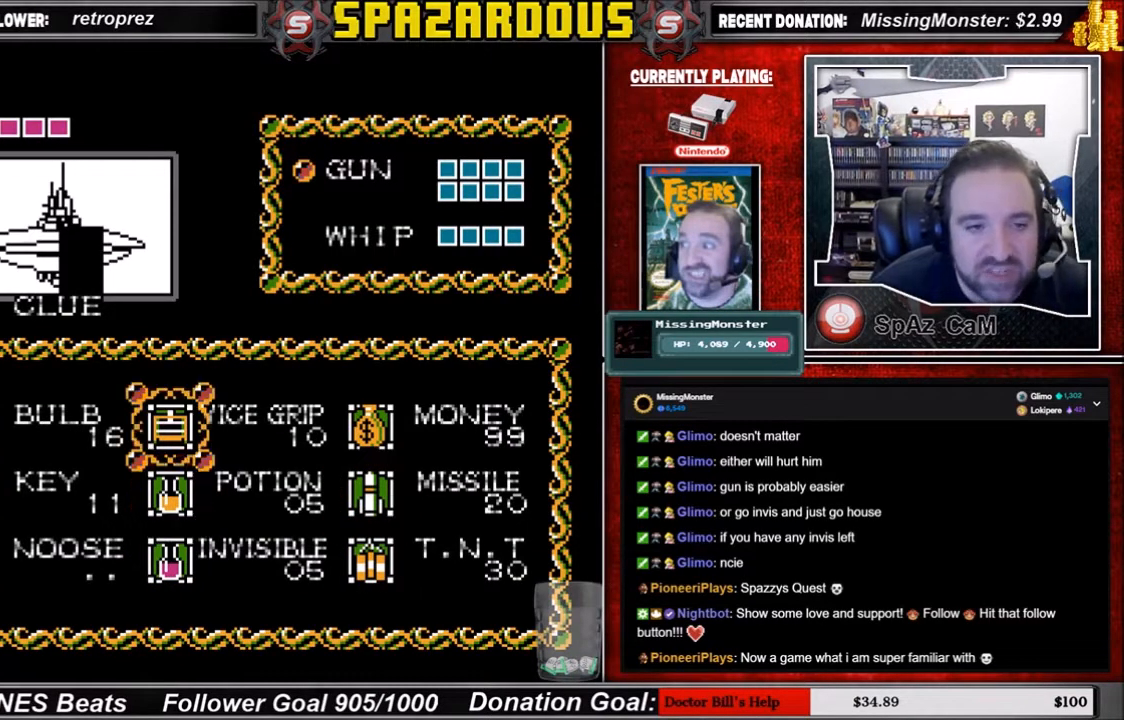
{"buttons": [], "events": [[66, "DPAD_LEFT", "down"], [167, "DPAD_LEFT", "up"]]}
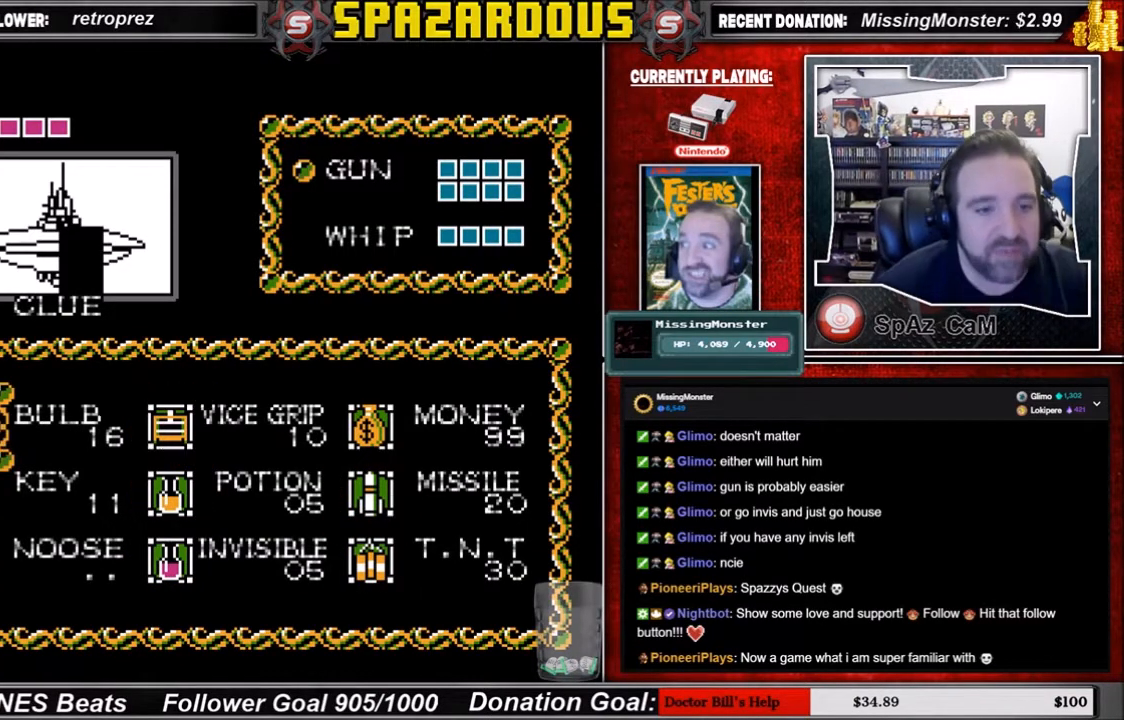
{"buttons": [], "events": [[234, "DPAD_DOWN", "down"], [334, "DPAD_DOWN", "up"]]}
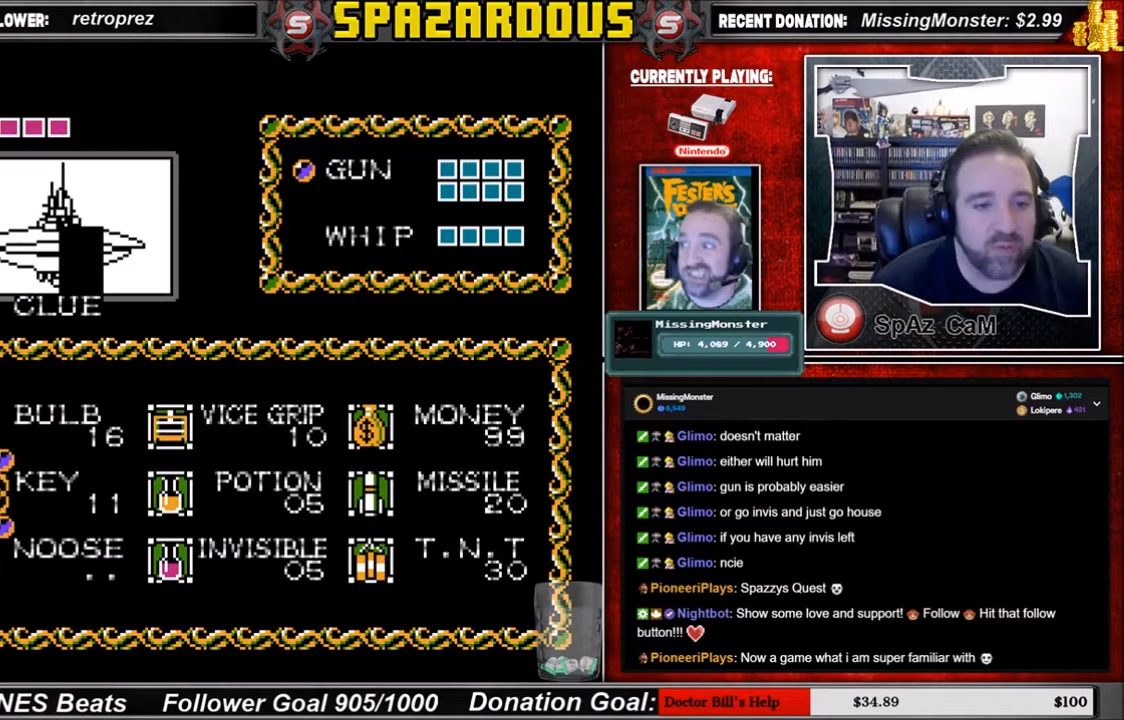
{"buttons": [], "events": []}
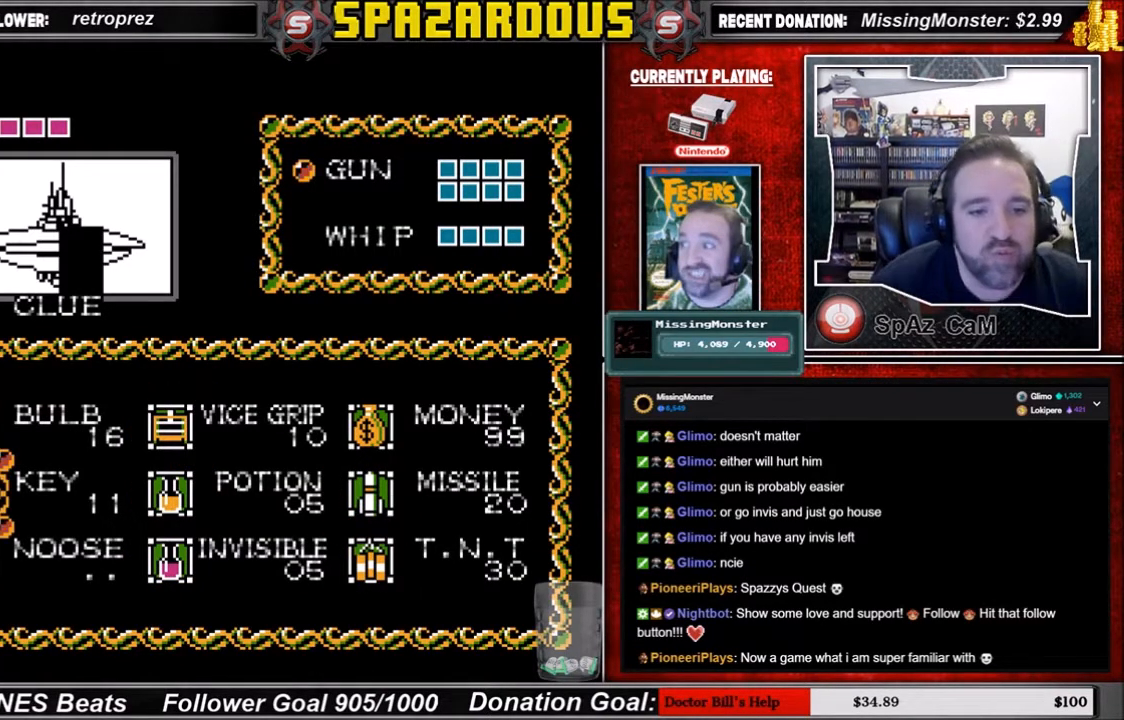
{"buttons": [], "events": [[334, "START", "down"], [467, "START", "up"]]}
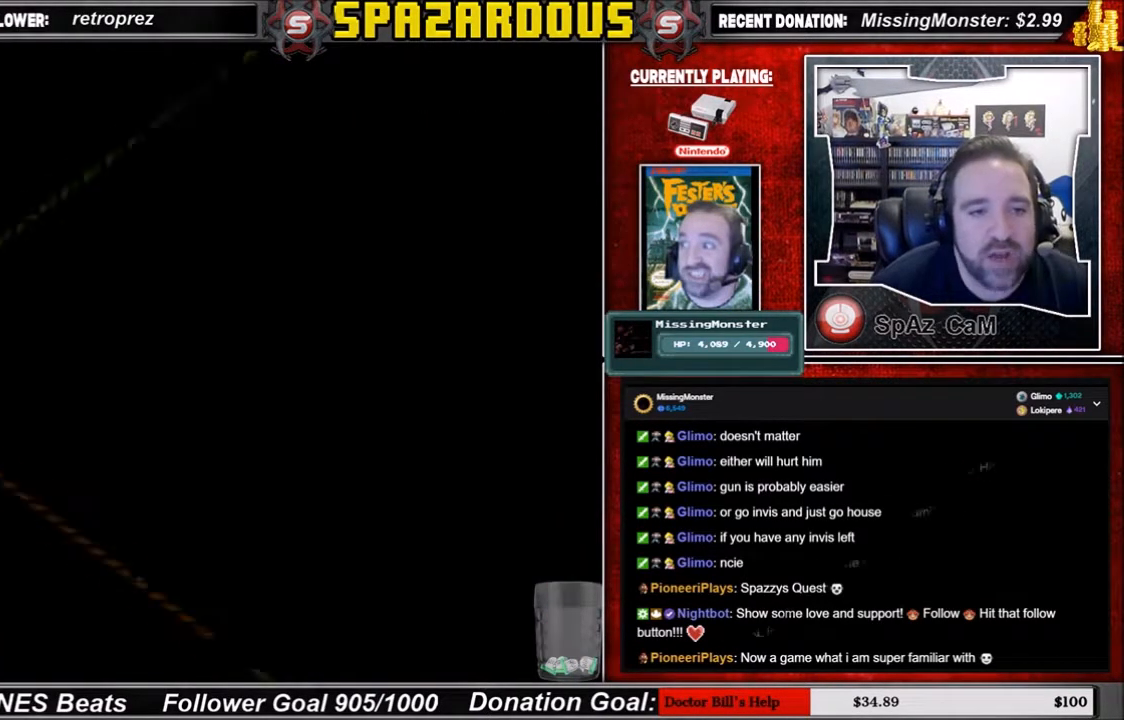
{"buttons": [], "events": []}
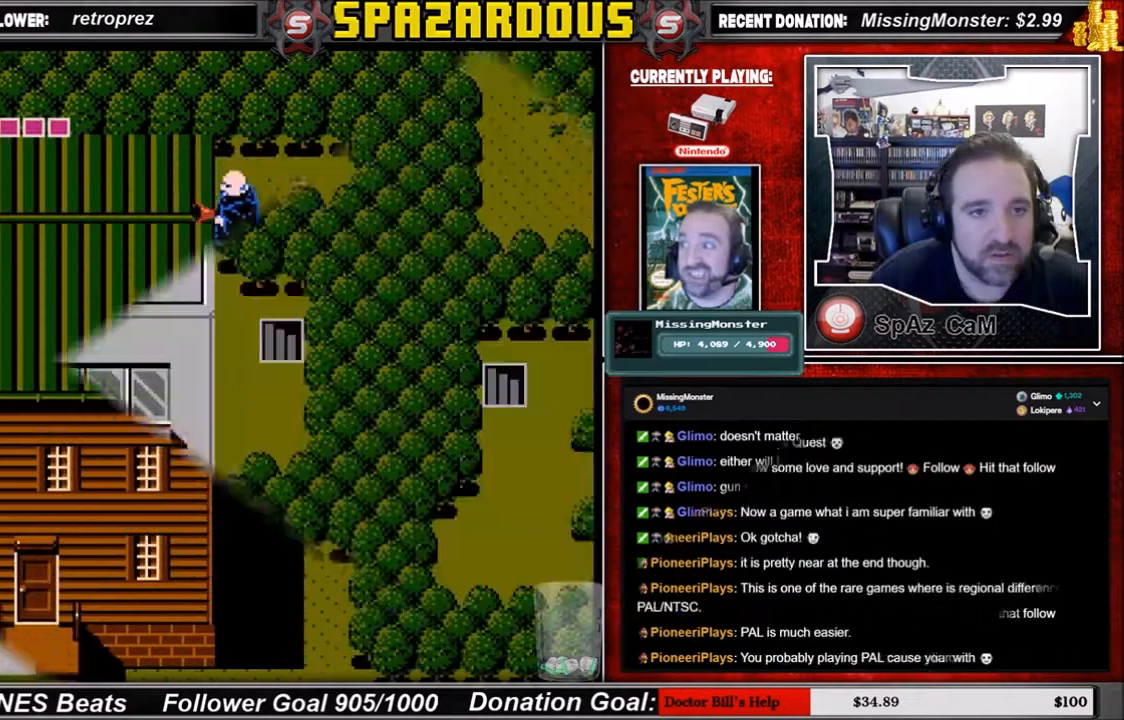
{"buttons": ["DPAD_LEFT"], "events": [[167, "DPAD_UP", "down"], [300, "DPAD_DOWN", "down"], [300, "DPAD_UP", "up"], [467, "DPAD_LEFT", "down"], [501, "DPAD_DOWN", "up"]]}
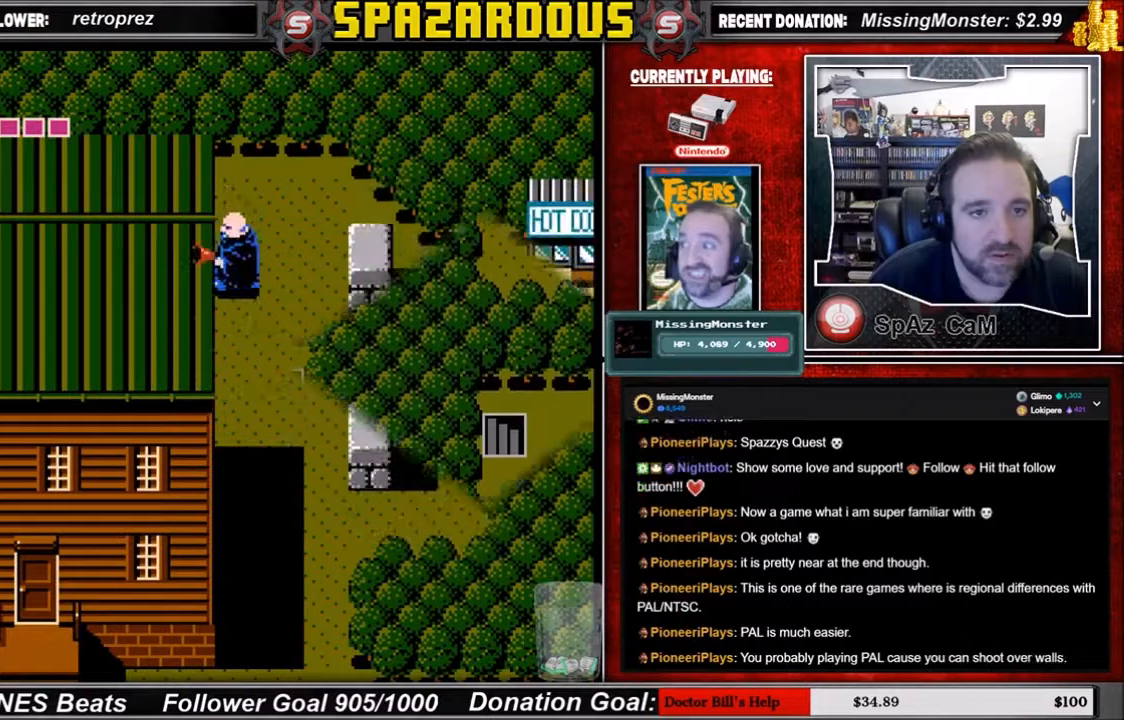
{"buttons": ["DPAD_LEFT"], "events": [[166, "DPAD_DOWN", "down"], [166, "DPAD_LEFT", "up"], [467, "DPAD_DOWN", "up"], [467, "DPAD_LEFT", "down"]]}
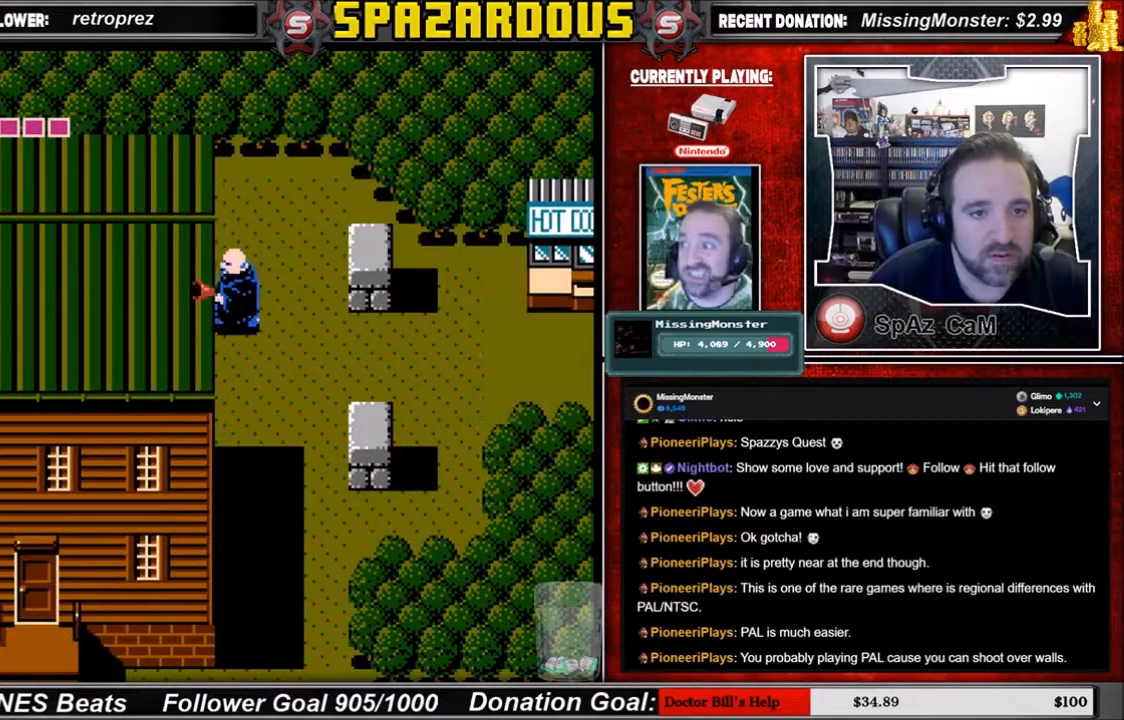
{"buttons": ["DPAD_DOWN"], "events": [[67, "DPAD_DOWN", "down"], [67, "DPAD_LEFT", "up"], [334, "DPAD_DOWN", "up"], [334, "DPAD_LEFT", "down"], [467, "DPAD_DOWN", "down"], [501, "DPAD_LEFT", "up"]]}
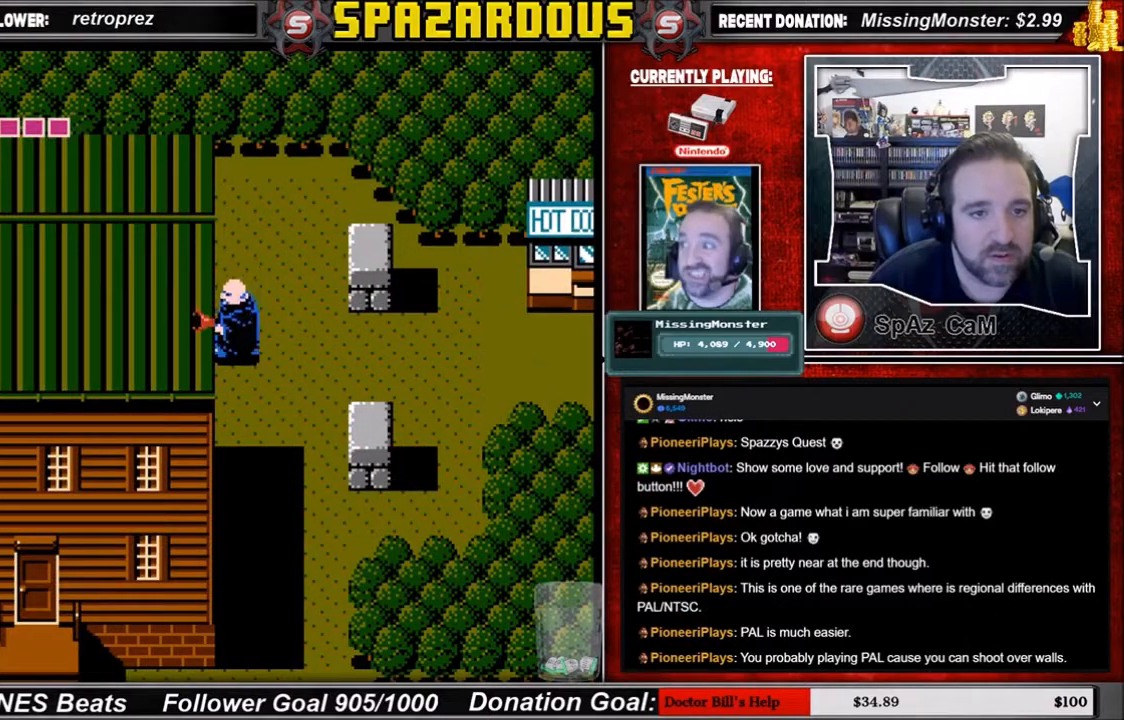
{"buttons": ["DPAD_DOWN"], "events": []}
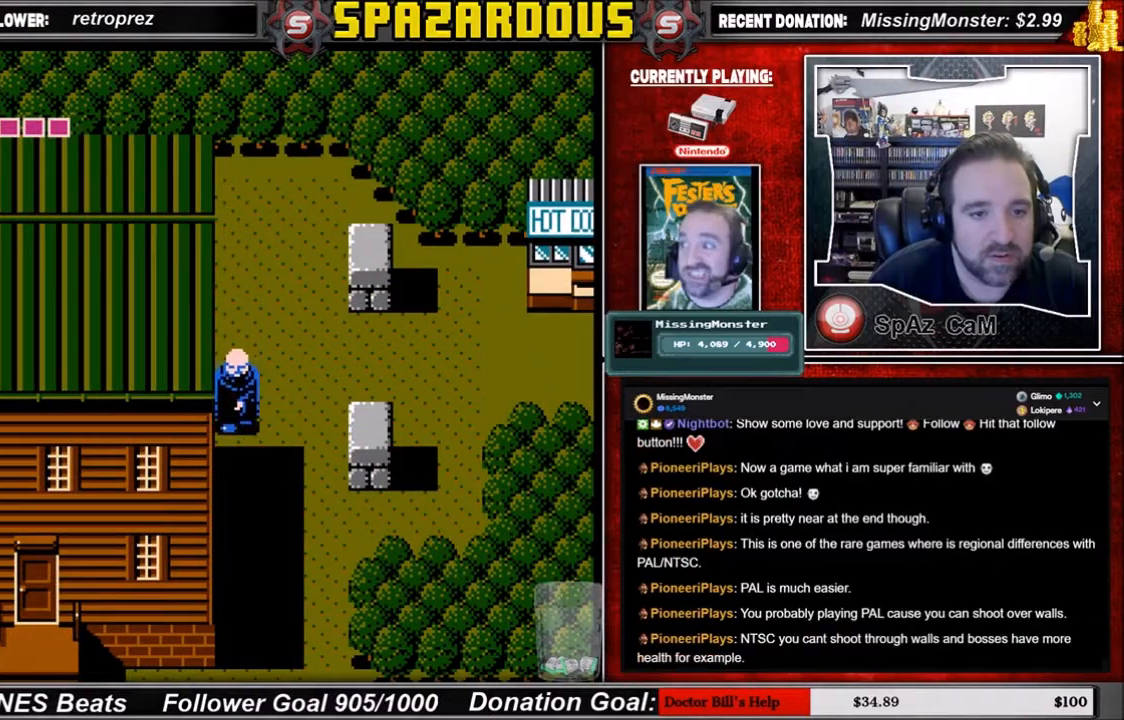
{"buttons": ["DPAD_DOWN"], "events": []}
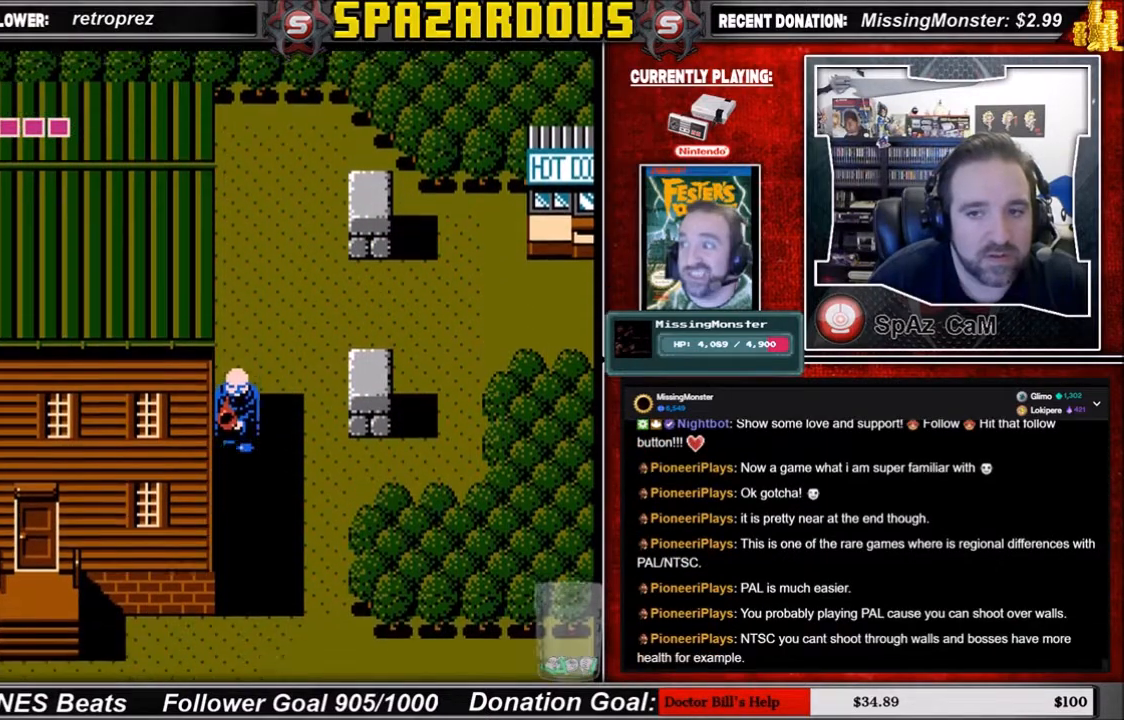
{"buttons": ["DPAD_DOWN"], "events": []}
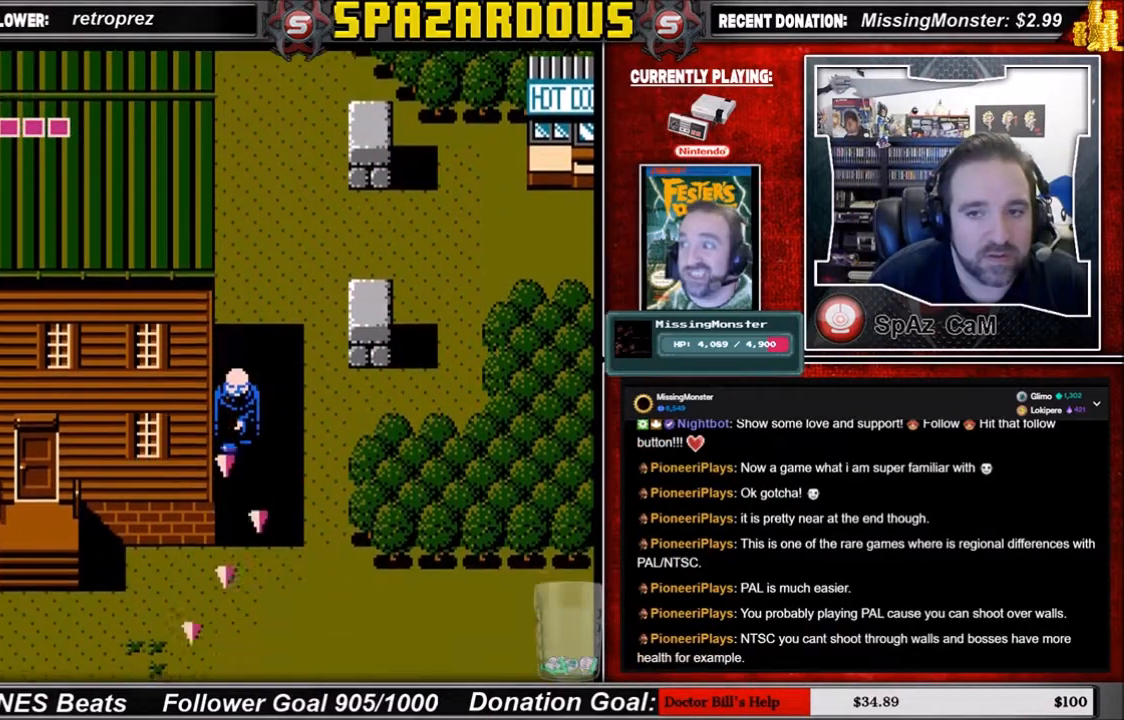
{"buttons": ["DPAD_DOWN"], "events": []}
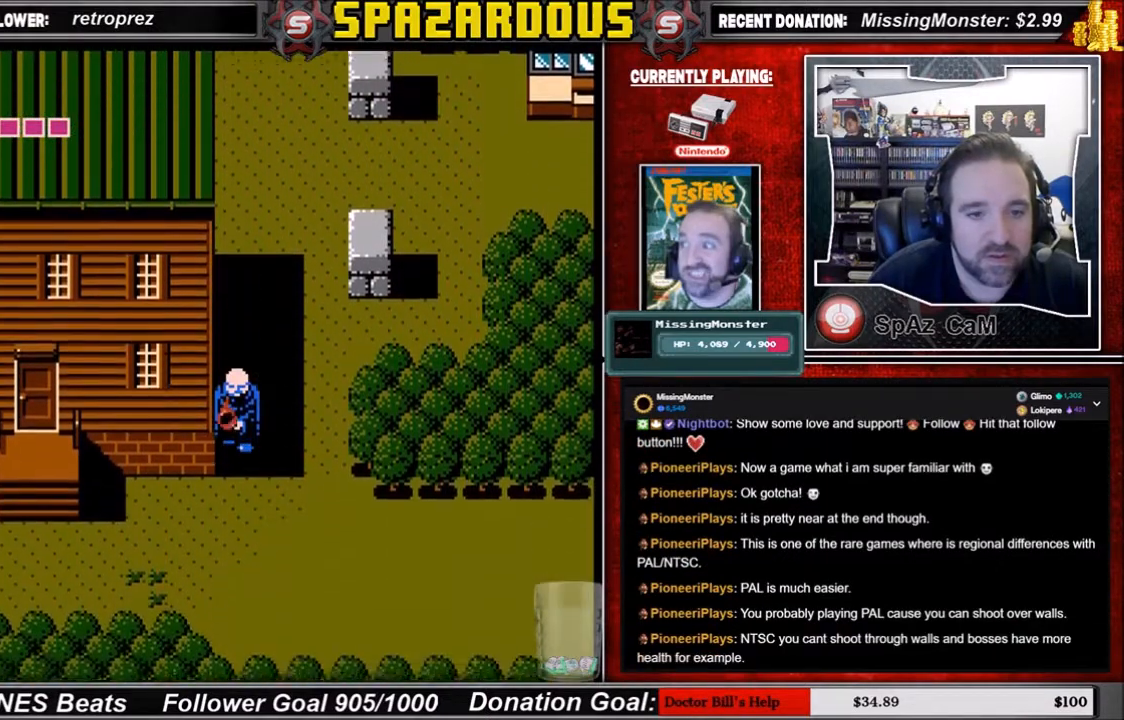
{"buttons": [], "events": [[200, "DPAD_DOWN", "up"]]}
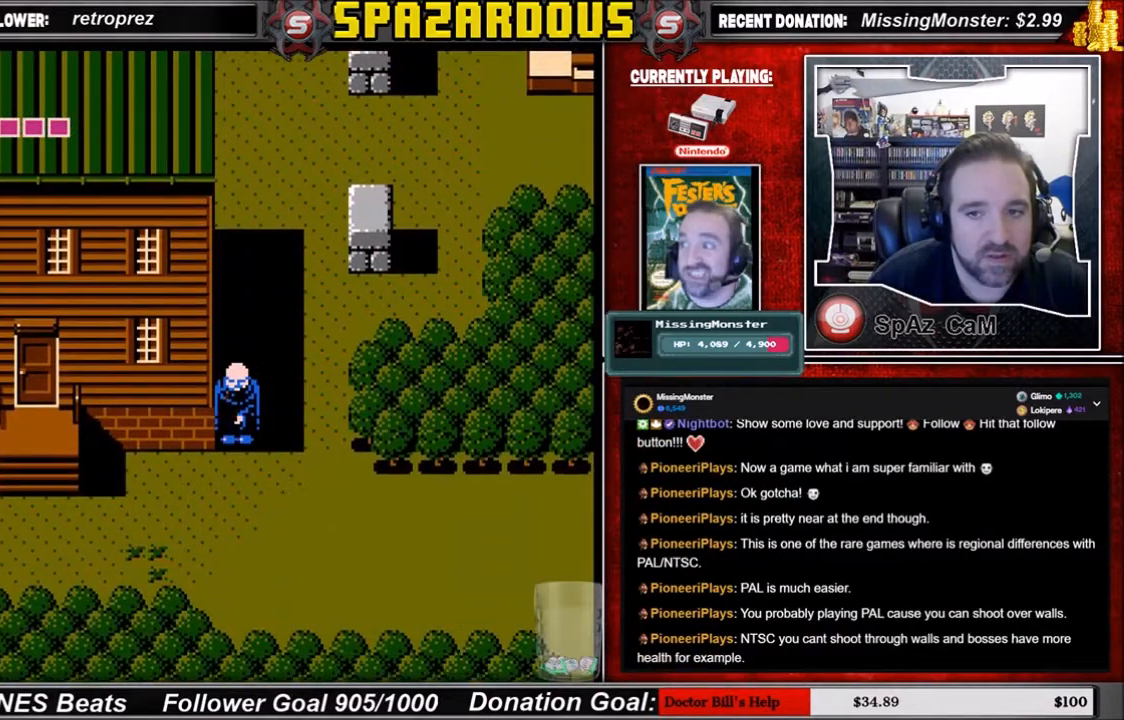
{"buttons": [], "events": []}
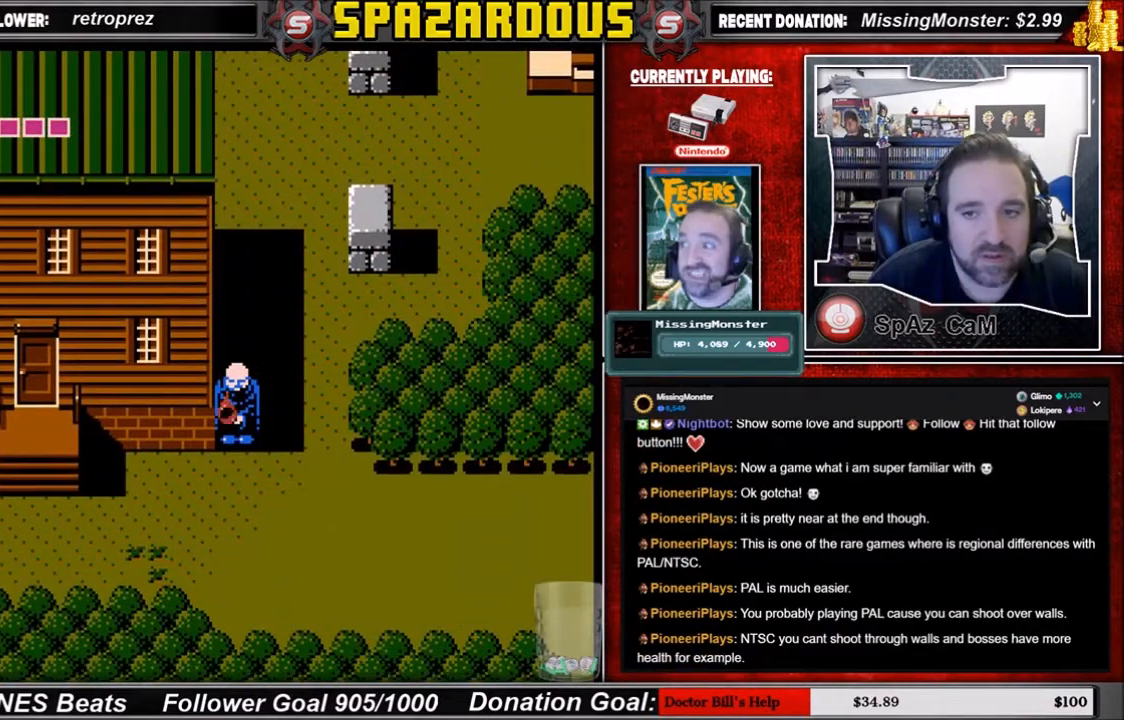
{"buttons": [], "events": []}
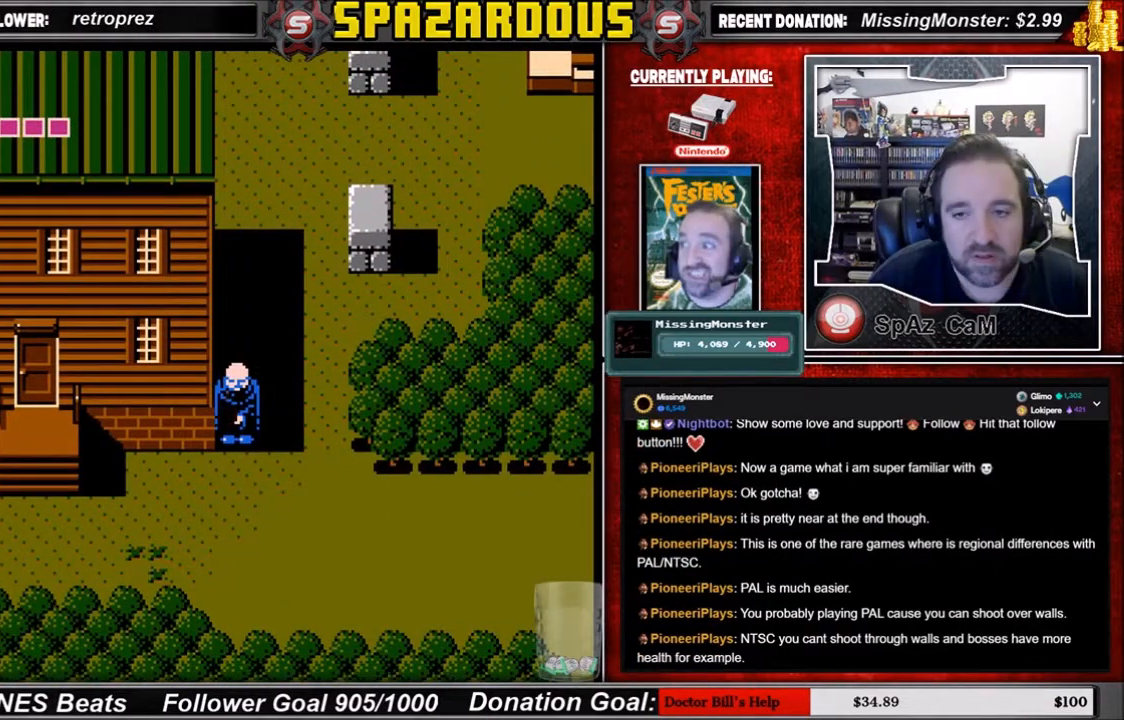
{"buttons": [], "events": []}
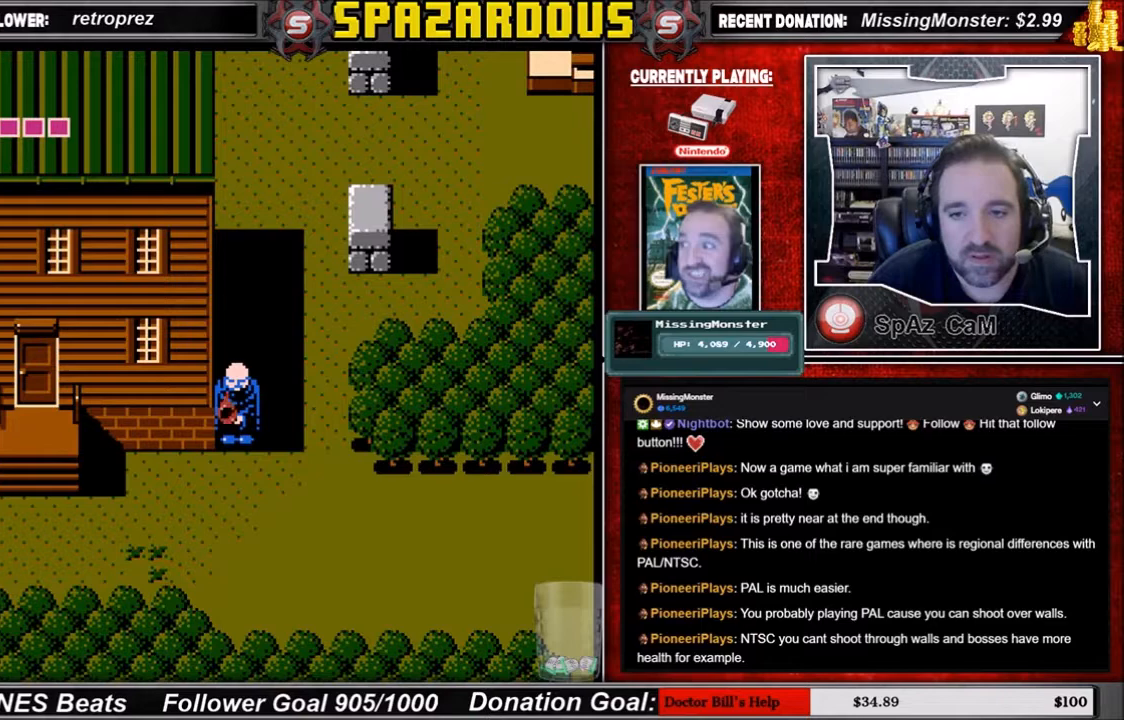
{"buttons": [], "events": []}
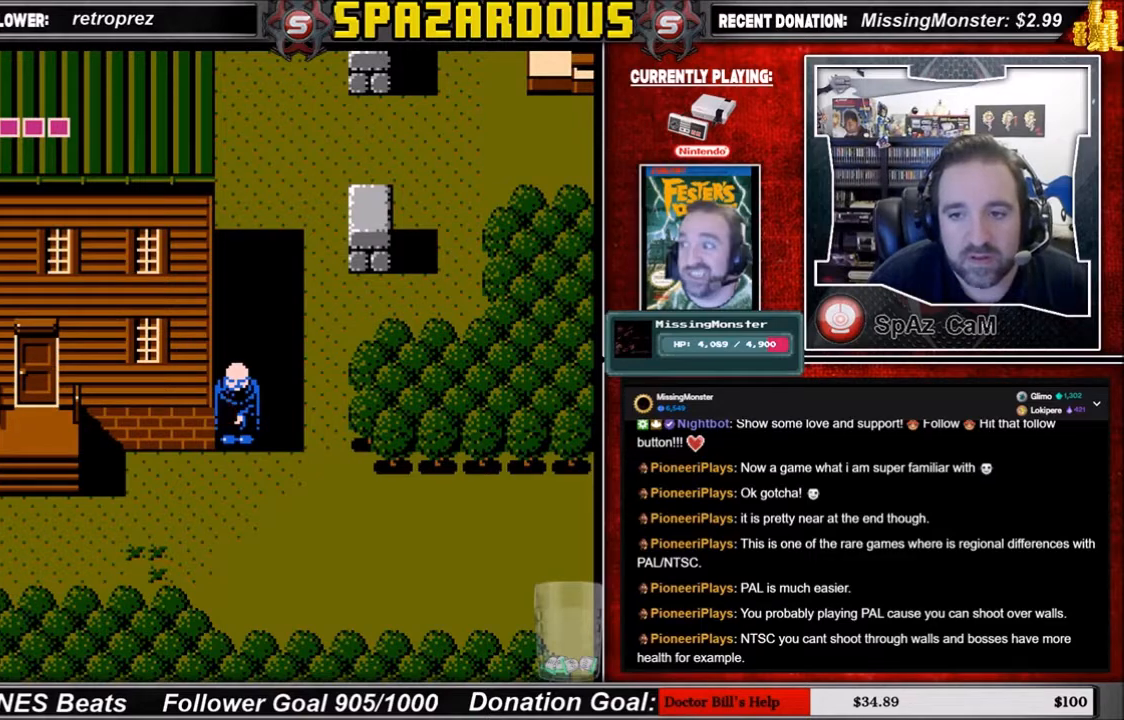
{"buttons": [], "events": []}